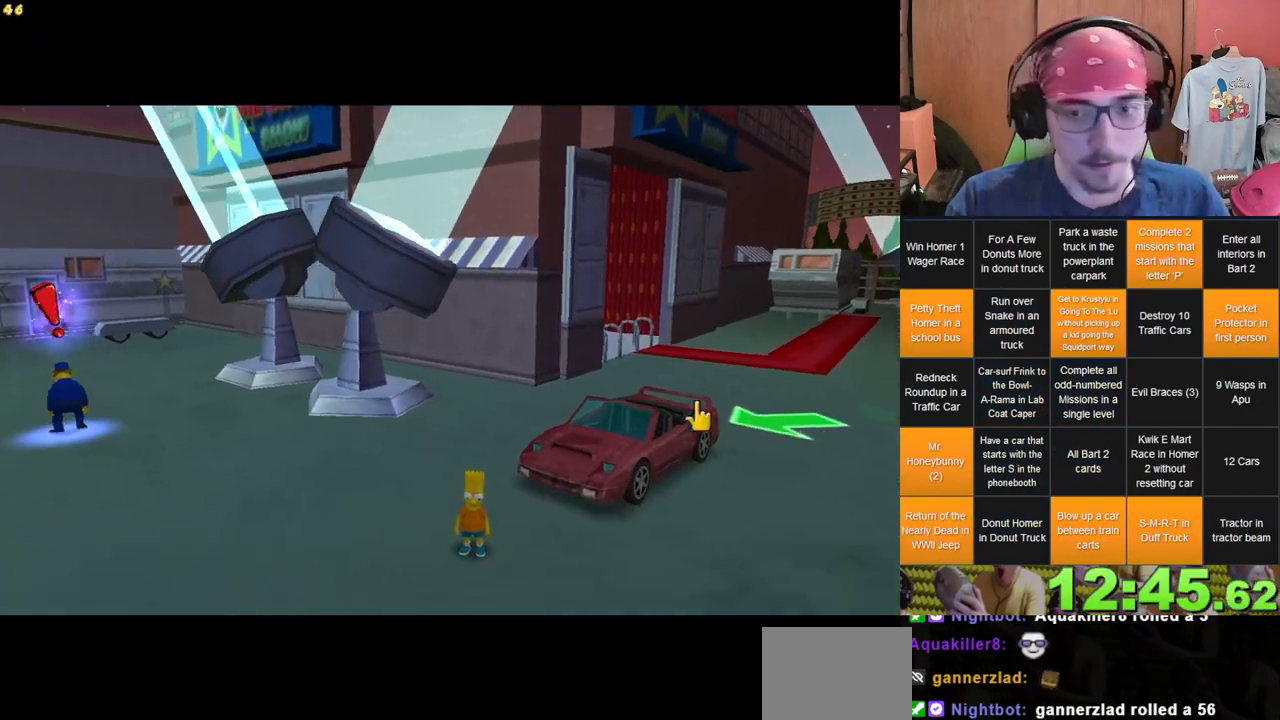
Gameplay with a controller (Xbox layout); each line is a JSON object with the inputs held at the frame after it (dt_ms = milliseconds from this image to that frame). "events" lists button and stick changes between this image and that frame as [ms after this image, input, new state], when the widget could be followed in between. Not read: A DPAD_UP L3 R3 X Y.
{"dt_ms": 500, "buttons": [], "left_stick": "up-right", "right_stick": "center", "events": [[483, "left_stick", "up-right"]]}
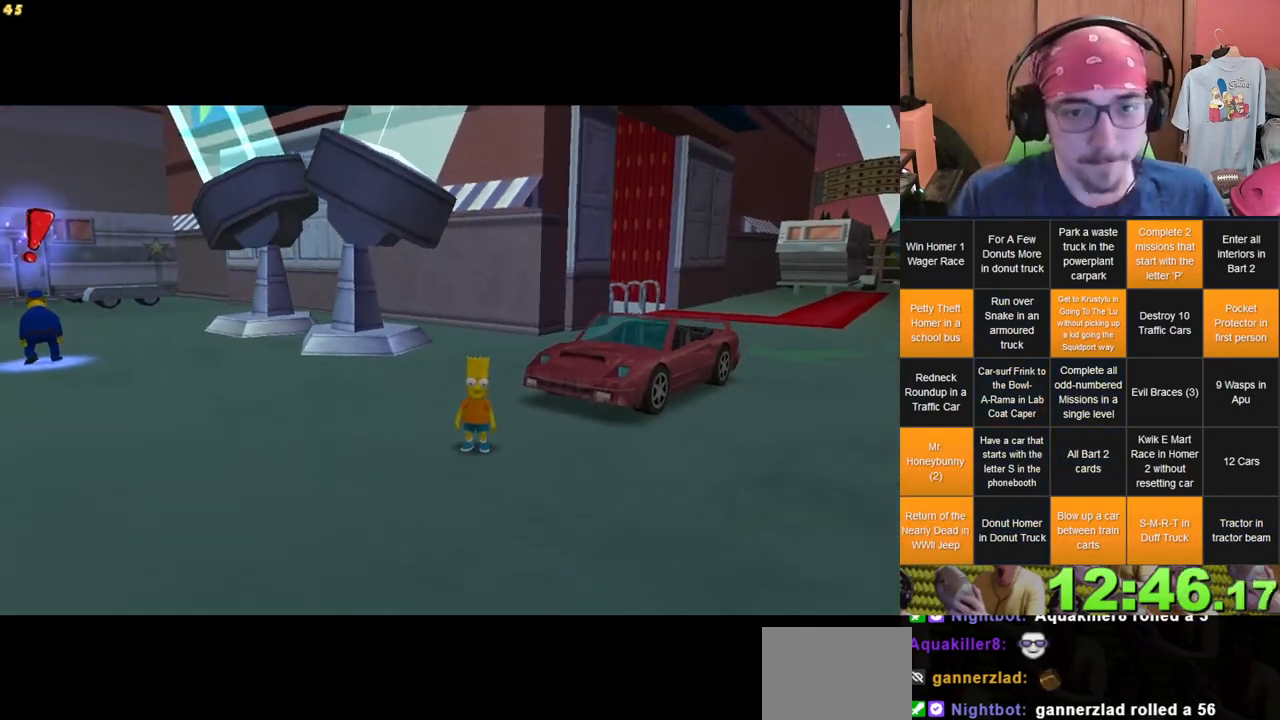
{"dt_ms": 500, "buttons": [], "left_stick": "up-right", "right_stick": "center", "events": []}
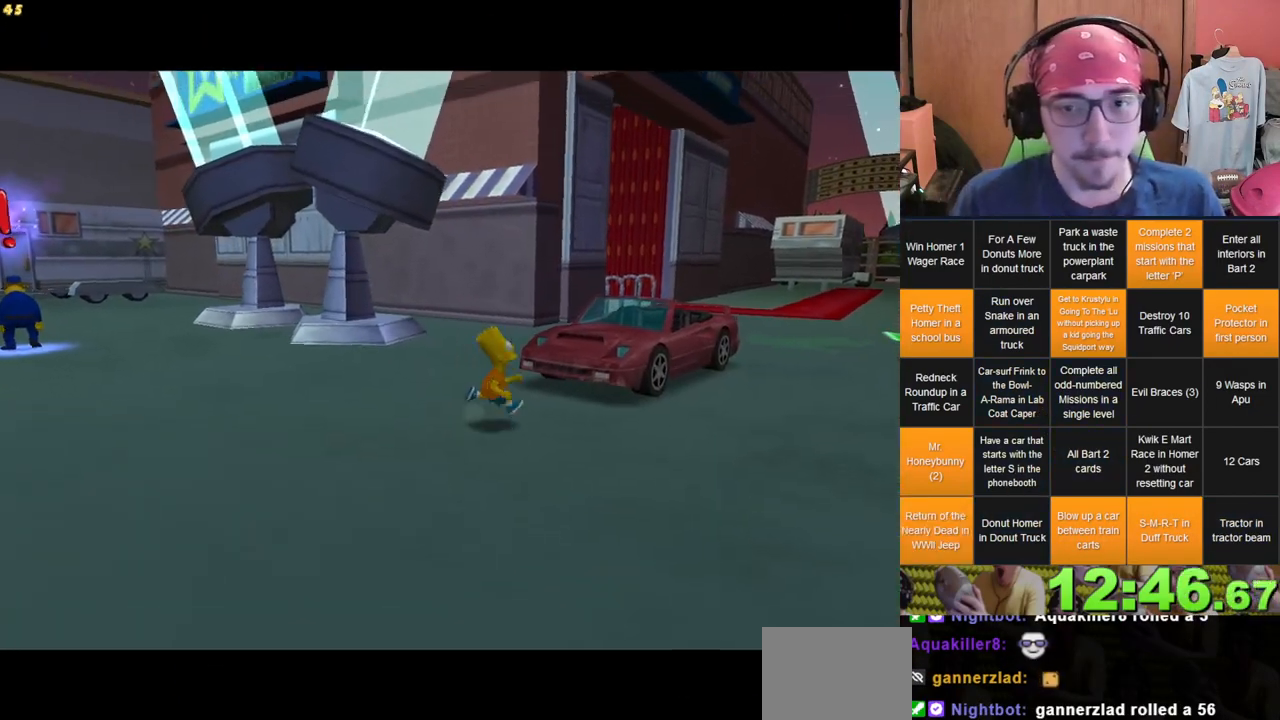
{"dt_ms": 500, "buttons": [], "left_stick": "up", "right_stick": "center", "events": [[400, "left_stick", "up"]]}
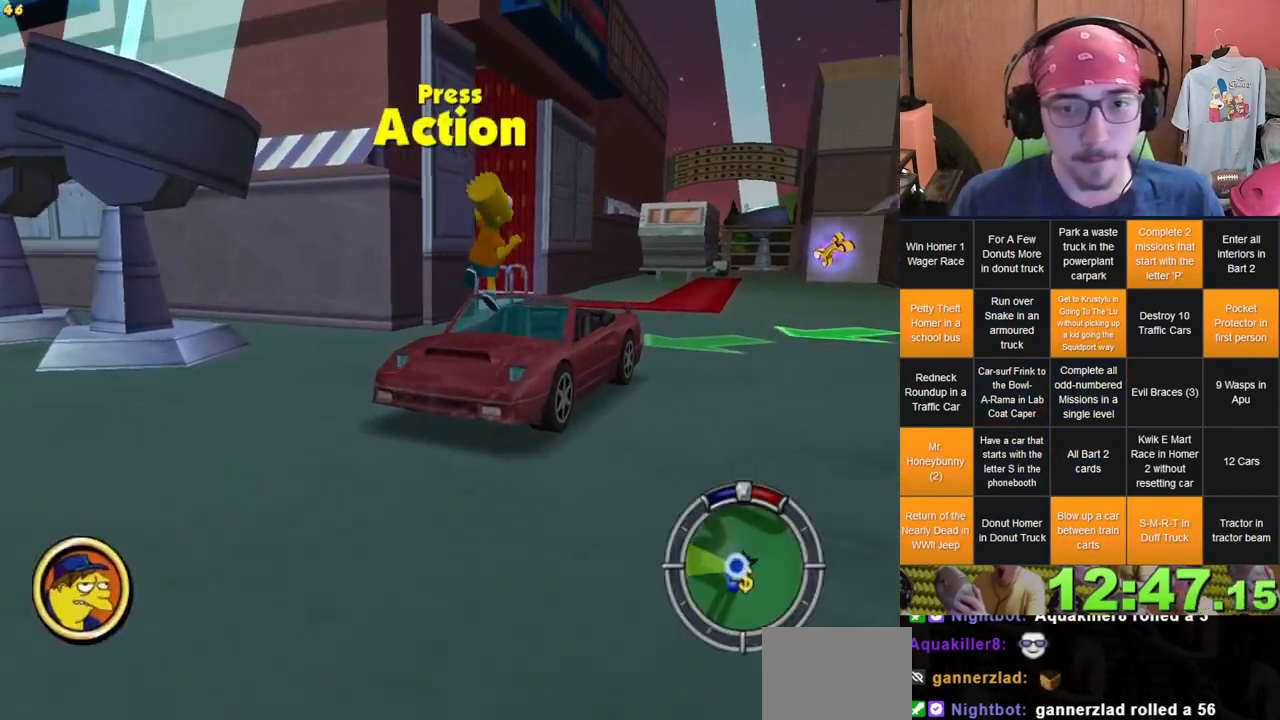
{"dt_ms": 500, "buttons": [], "left_stick": "up", "right_stick": "center", "events": []}
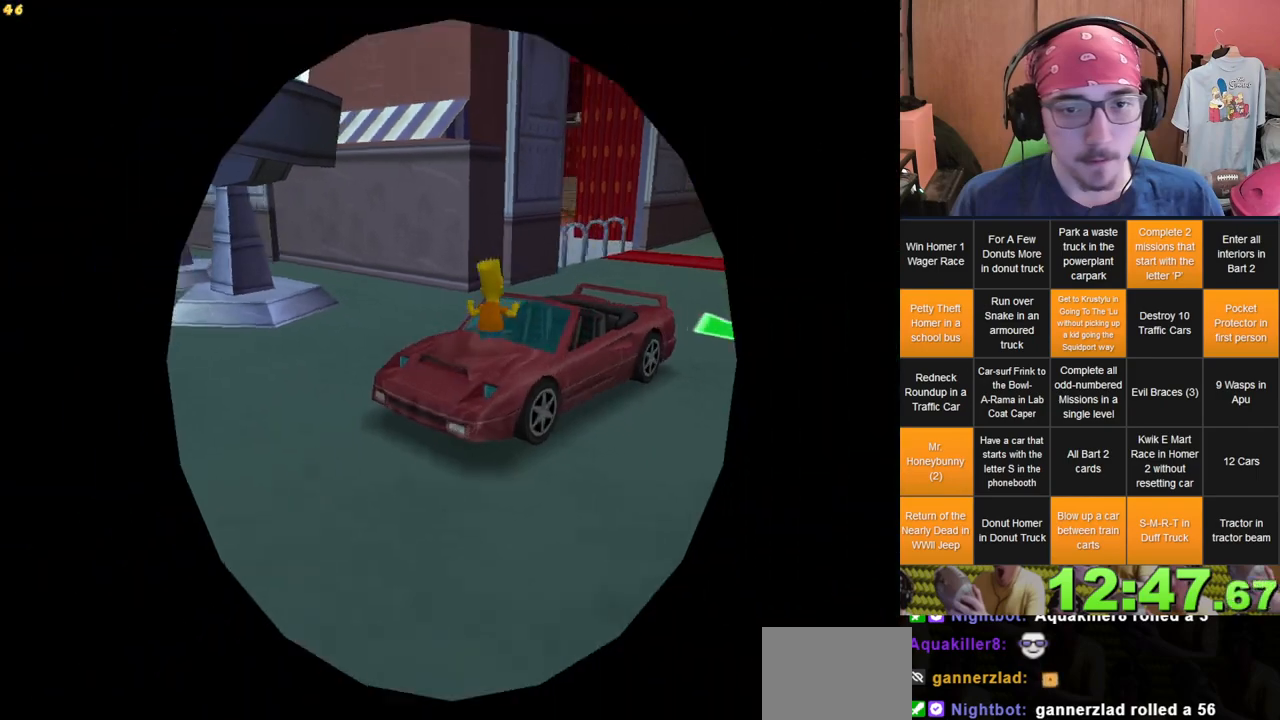
{"dt_ms": 500, "buttons": ["L2"], "left_stick": "center", "right_stick": "center", "events": [[50, "left_stick", "center"], [83, "L2", "down"]]}
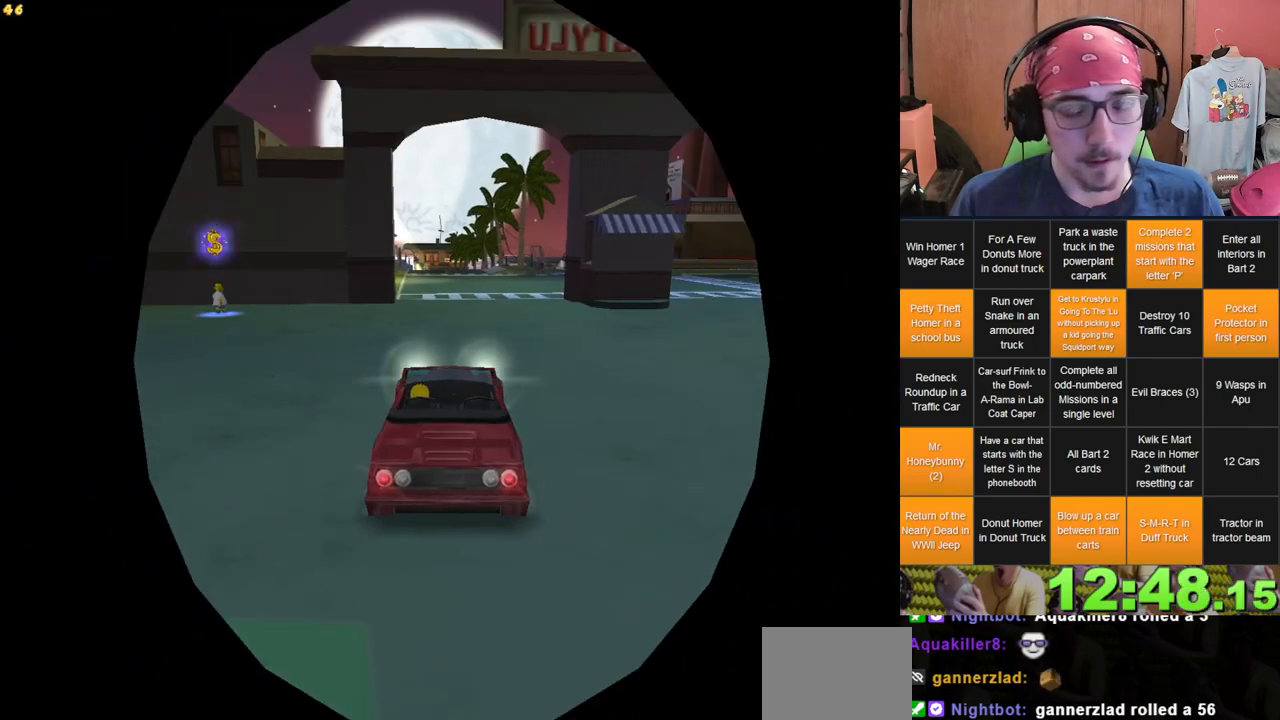
{"dt_ms": 500, "buttons": [], "left_stick": "center", "right_stick": "center", "events": [[17, "L2", "up"]]}
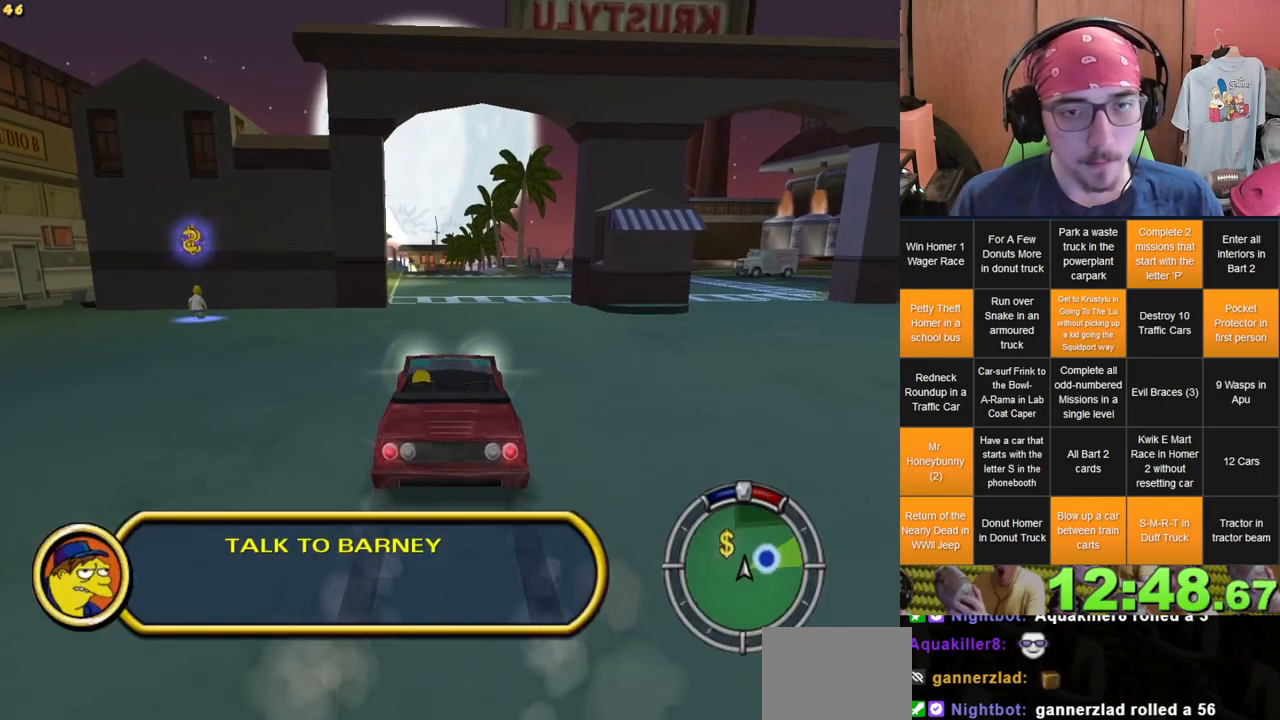
{"dt_ms": 500, "buttons": [], "left_stick": "center", "right_stick": "center", "events": []}
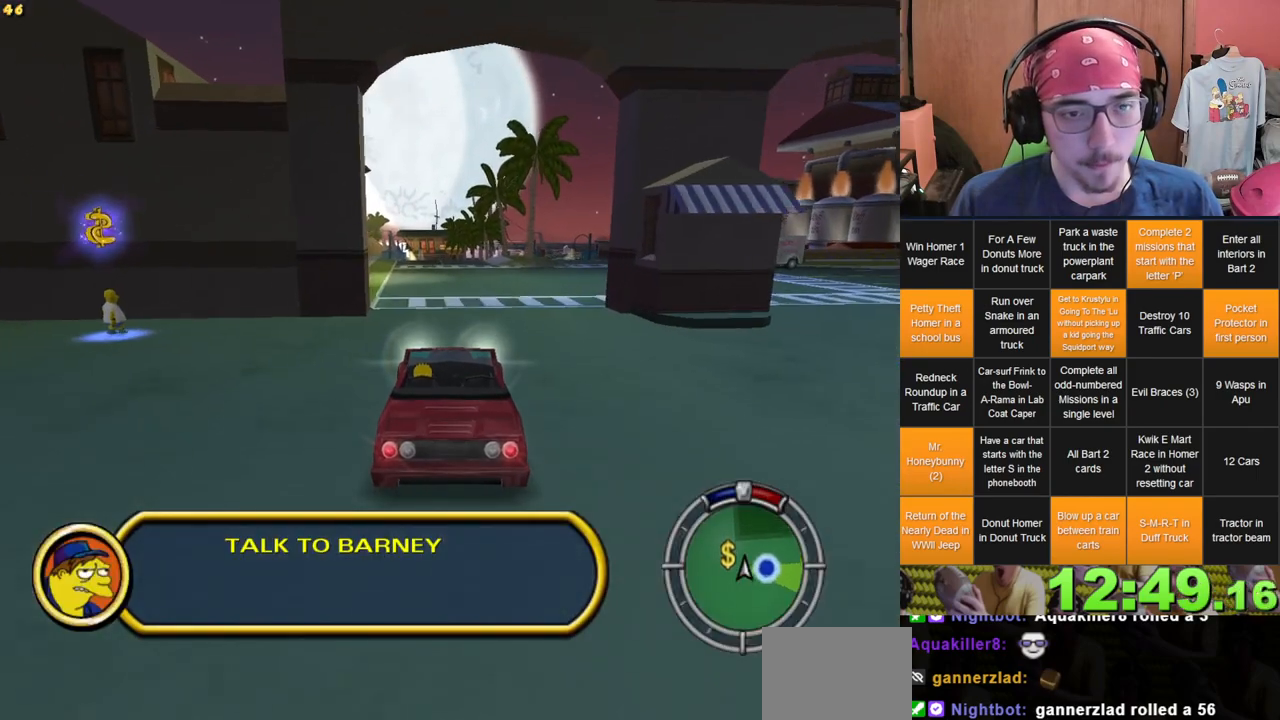
{"dt_ms": 500, "buttons": [], "left_stick": "center", "right_stick": "center", "events": []}
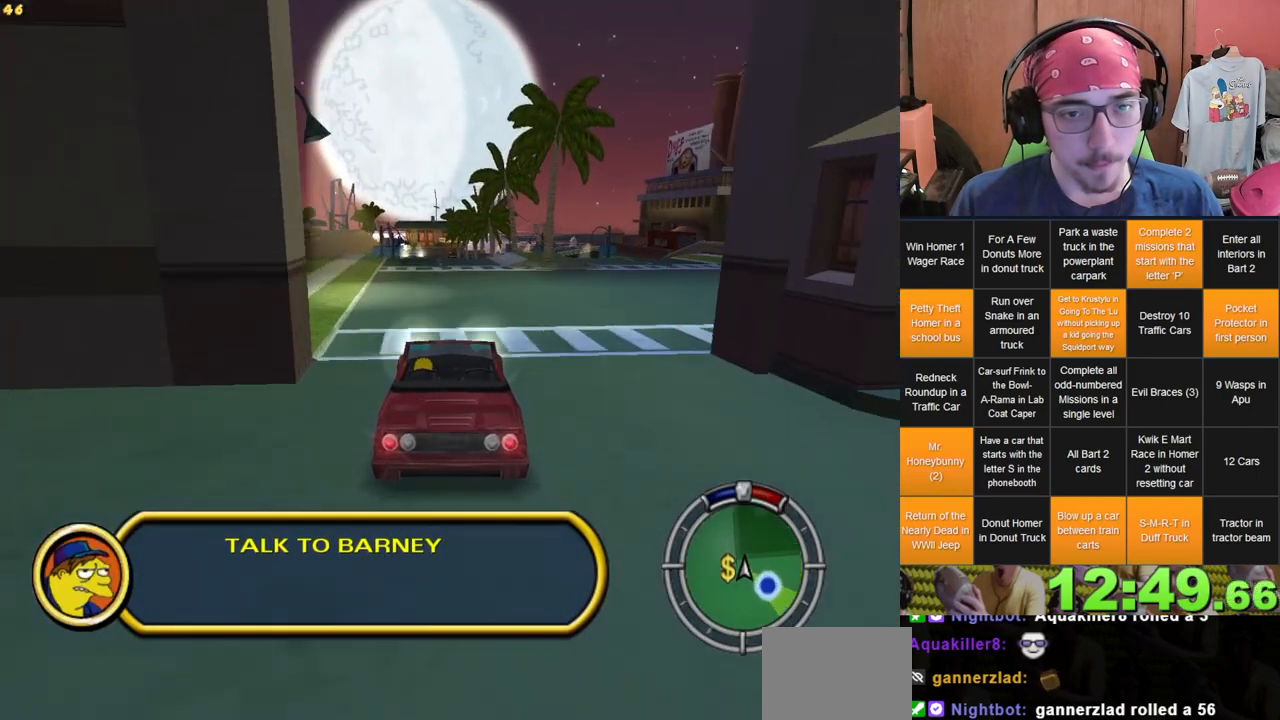
{"dt_ms": 1000, "buttons": [], "left_stick": "right", "right_stick": "center", "events": [[517, "left_stick", "right"], [583, "left_stick", "center"], [933, "left_stick", "right"]]}
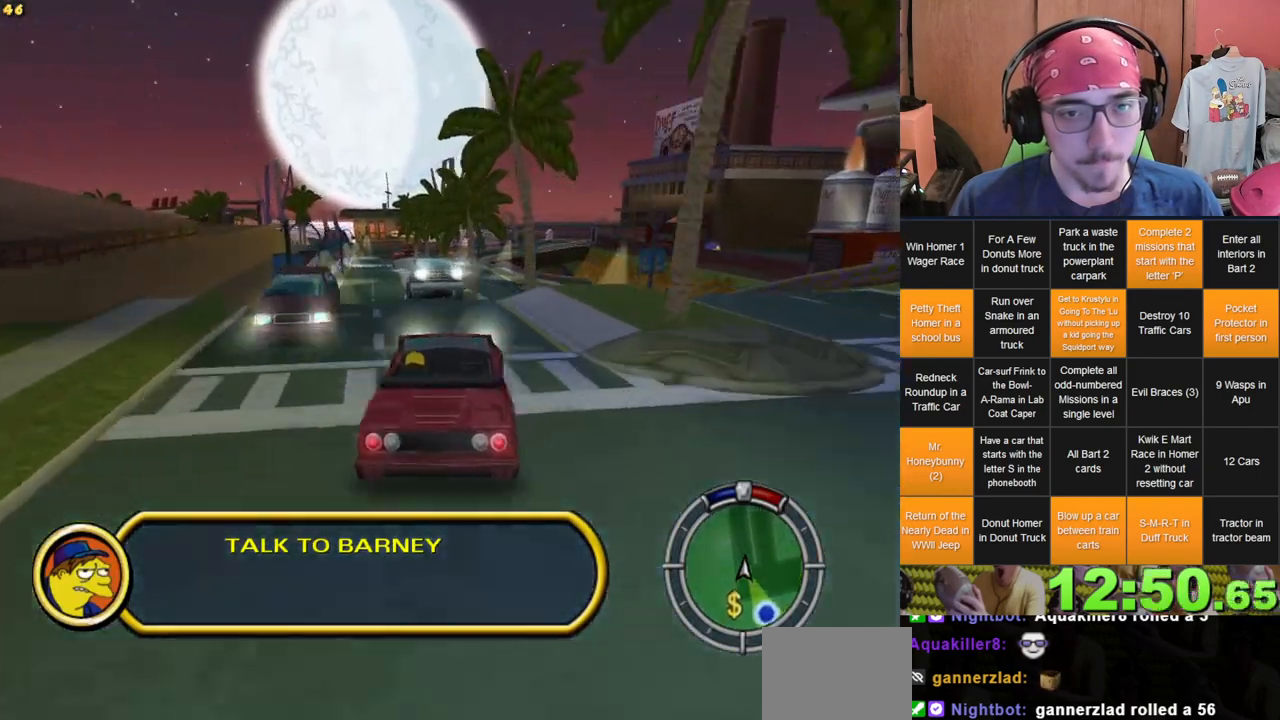
{"dt_ms": 500, "buttons": [], "left_stick": "left", "right_stick": "center", "events": [[317, "left_stick", "left"]]}
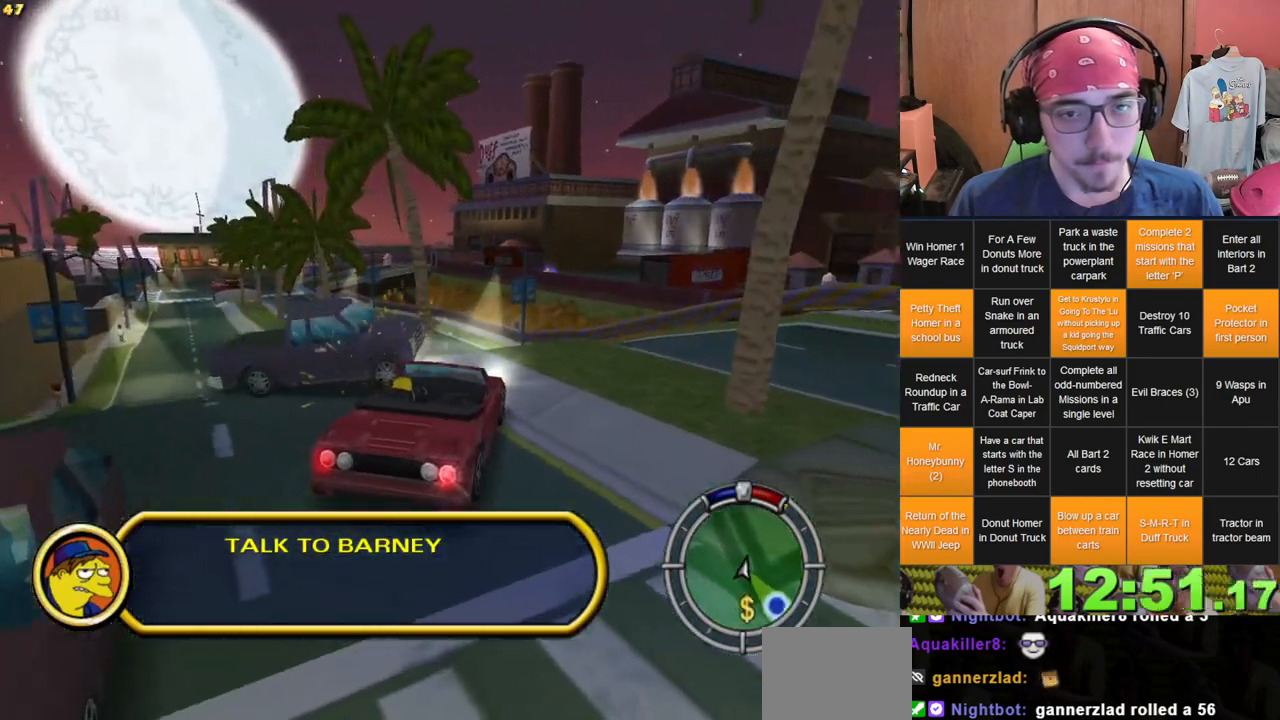
{"dt_ms": 1000, "buttons": [], "left_stick": "right", "right_stick": "center", "events": [[83, "left_stick", "center"], [483, "L2", "down"], [650, "L2", "up"], [667, "left_stick", "right"], [800, "L1", "down"], [933, "L1", "up"]]}
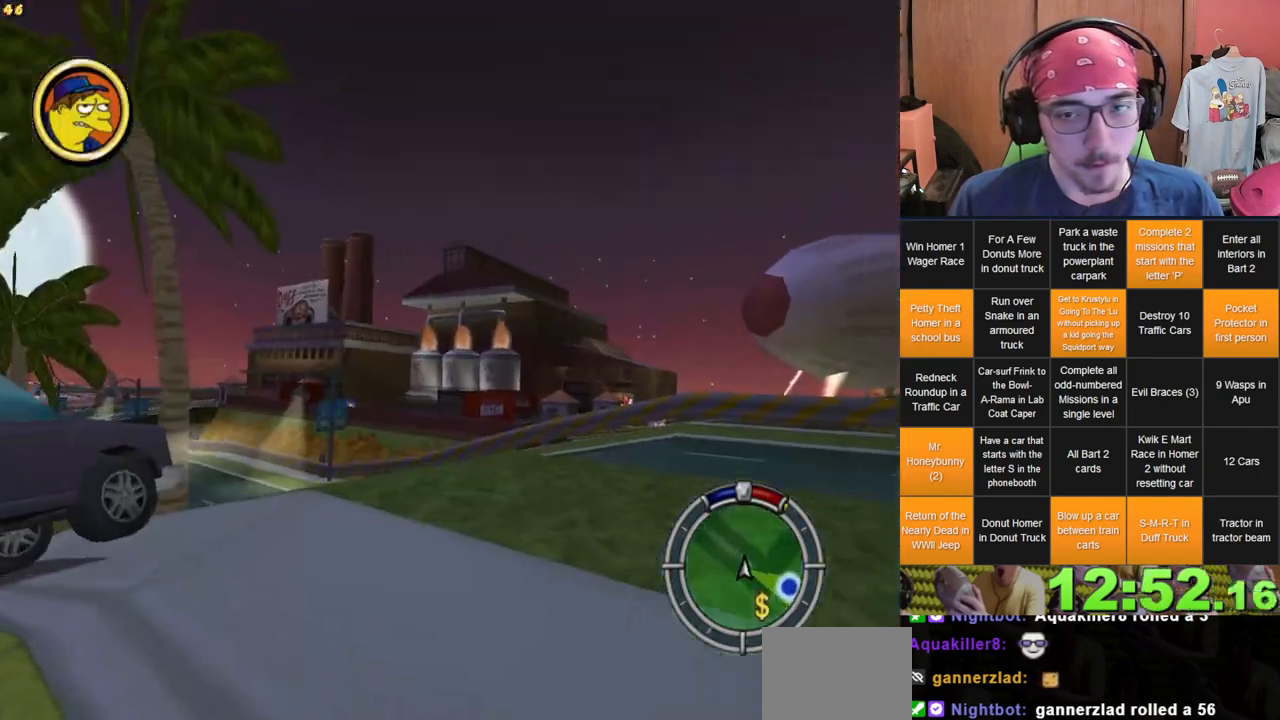
{"dt_ms": 500, "buttons": [], "left_stick": "right", "right_stick": "center", "events": []}
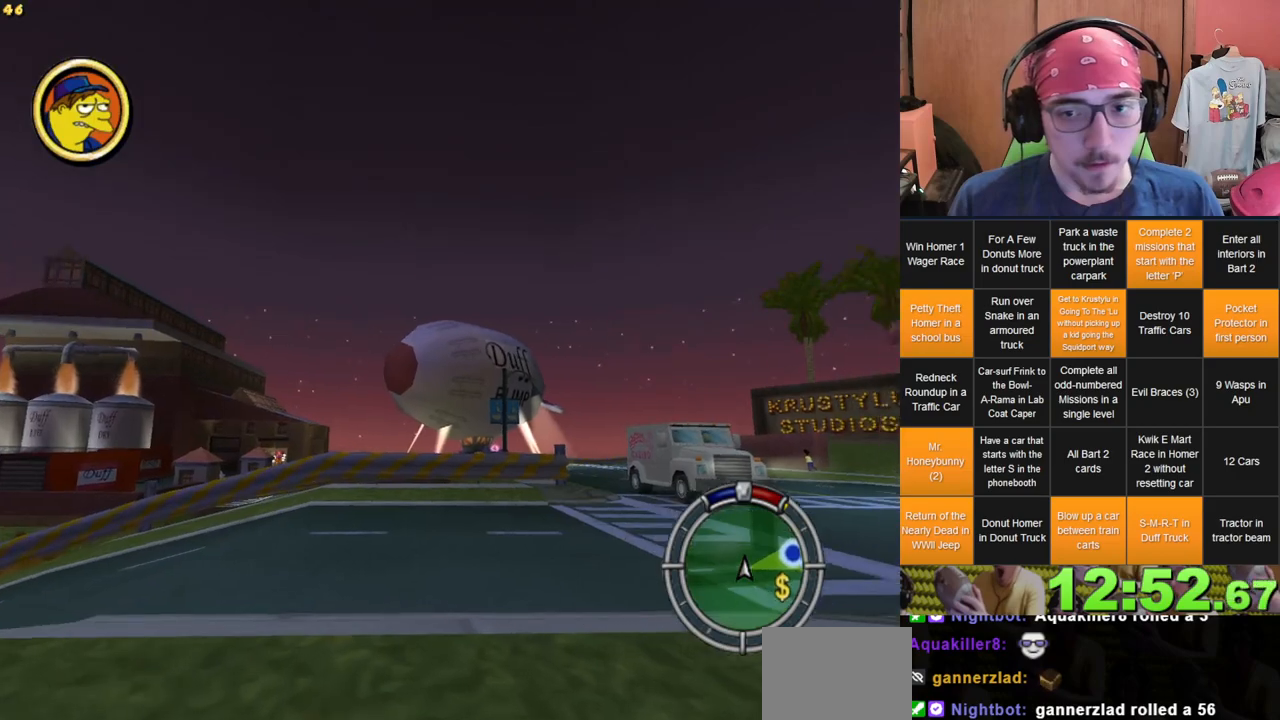
{"dt_ms": 500, "buttons": [], "left_stick": "right", "right_stick": "center", "events": []}
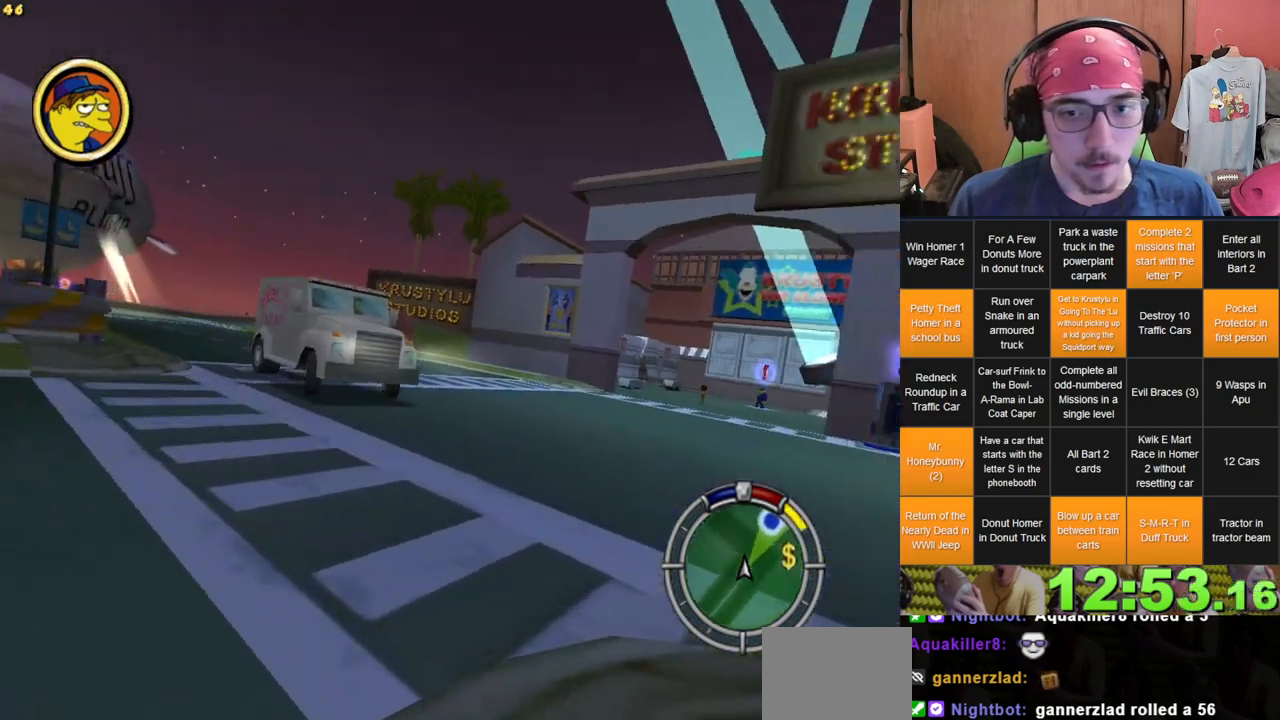
{"dt_ms": 500, "buttons": ["L2"], "left_stick": "right", "right_stick": "center", "events": [[67, "L2", "down"]]}
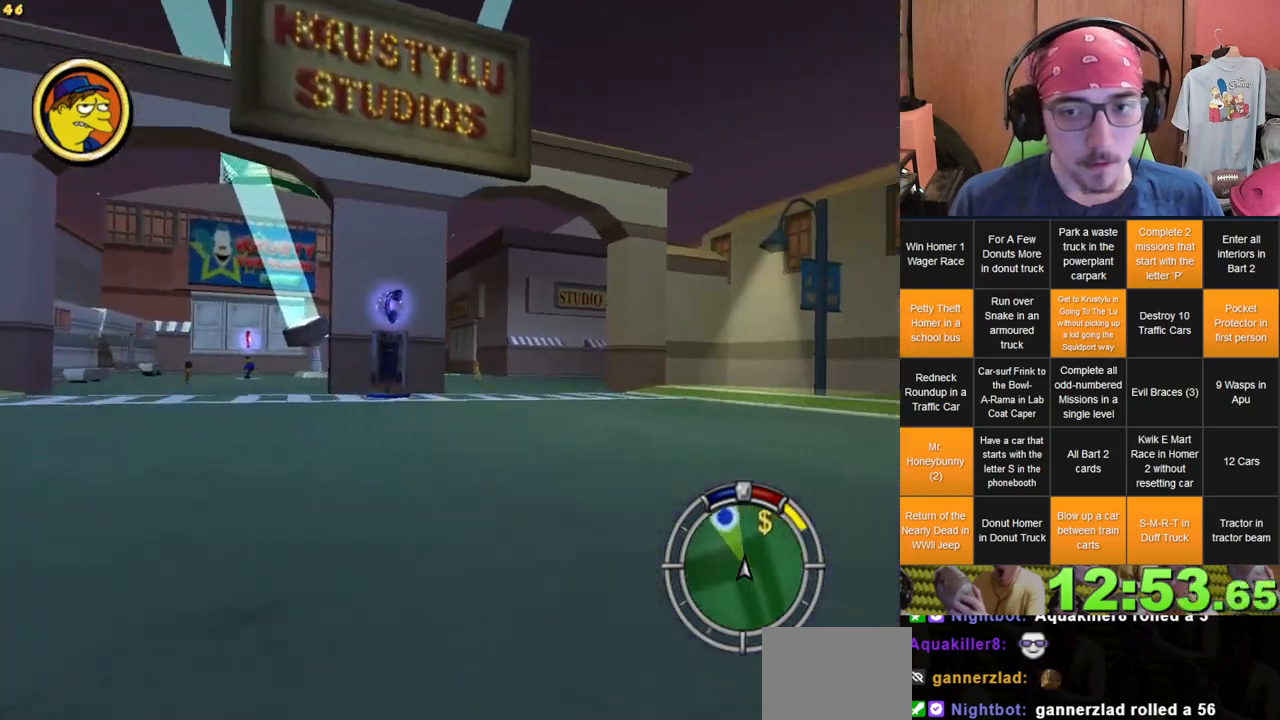
{"dt_ms": 500, "buttons": ["L2"], "left_stick": "right", "right_stick": "center", "events": []}
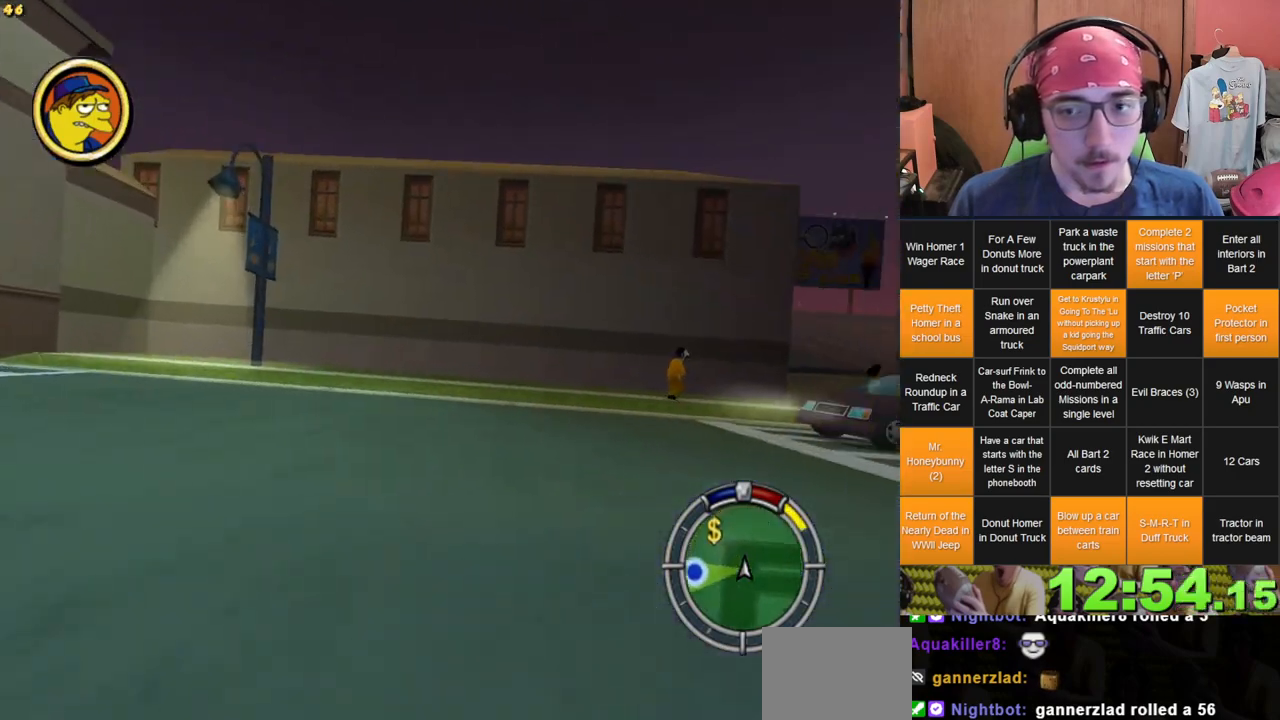
{"dt_ms": 500, "buttons": [], "left_stick": "center", "right_stick": "center", "events": [[83, "L2", "up"], [433, "left_stick", "center"]]}
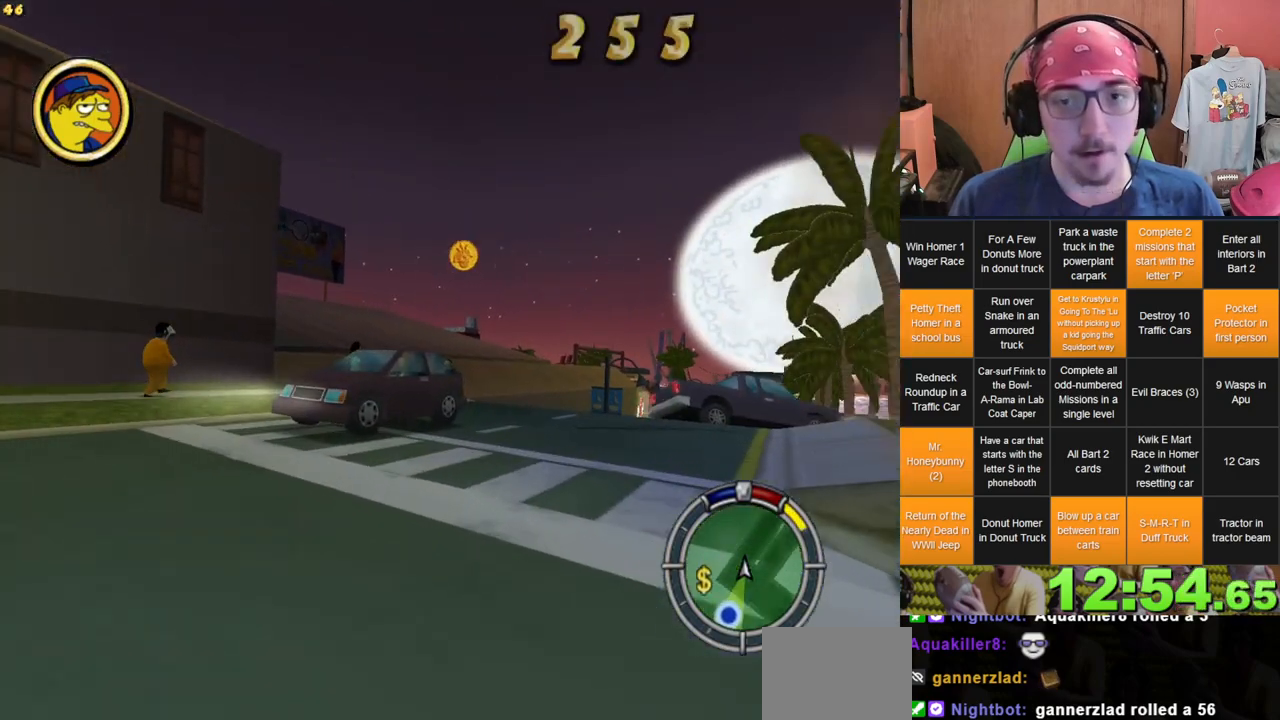
{"dt_ms": 500, "buttons": [], "left_stick": "center", "right_stick": "center", "events": []}
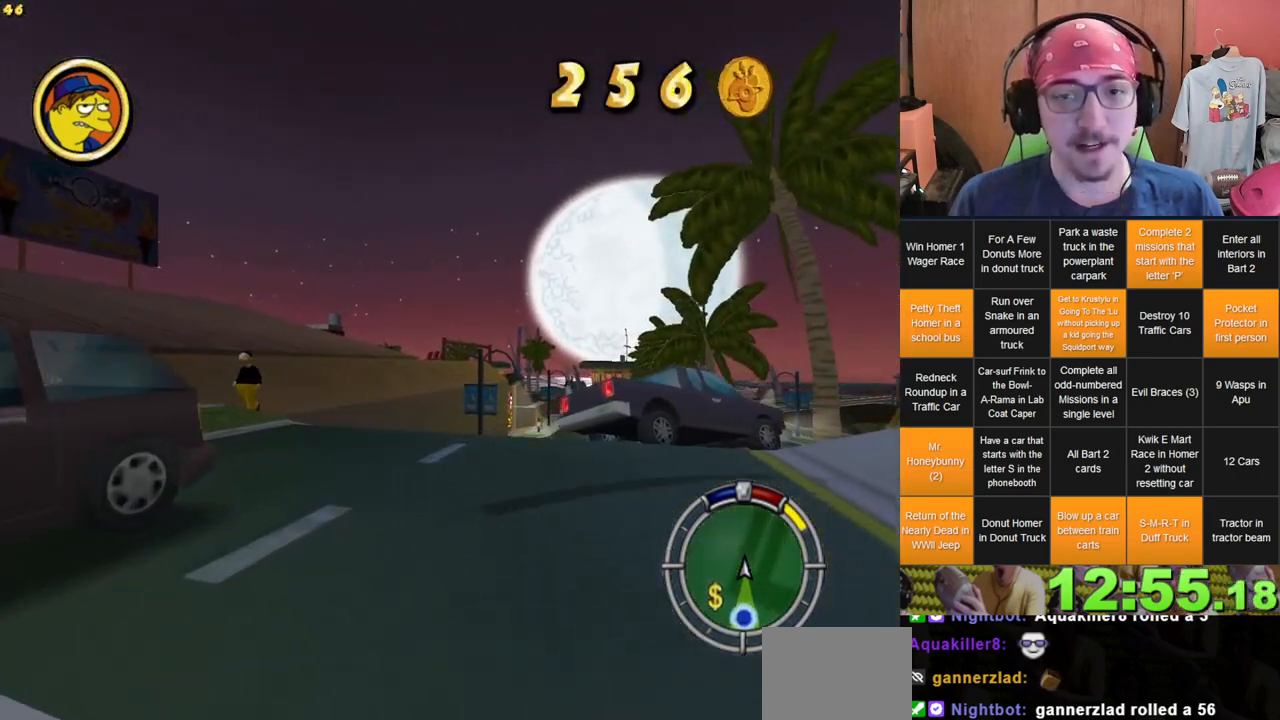
{"dt_ms": 500, "buttons": [], "left_stick": "center", "right_stick": "center", "events": [[267, "left_stick", "right"], [400, "left_stick", "center"]]}
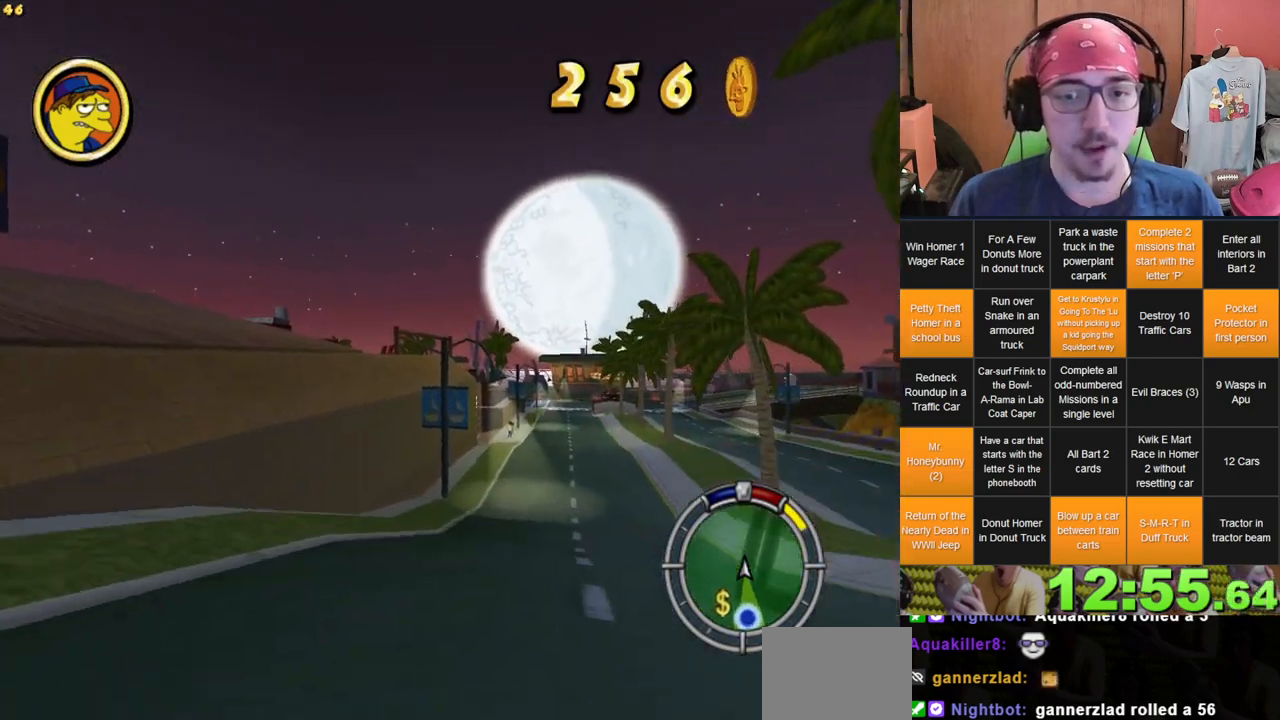
{"dt_ms": 500, "buttons": ["L2"], "left_stick": "right", "right_stick": "center", "events": [[83, "left_stick", "right"], [400, "L2", "down"]]}
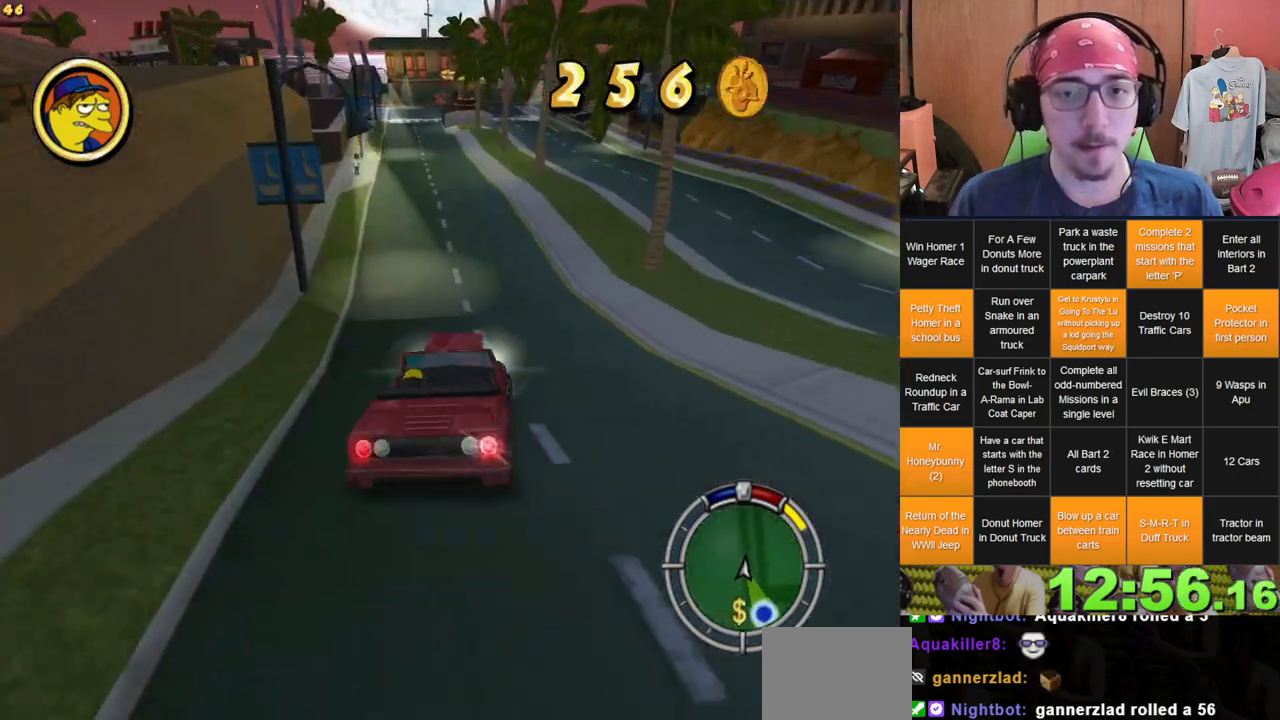
{"dt_ms": 500, "buttons": ["L2"], "left_stick": "right", "right_stick": "center", "events": []}
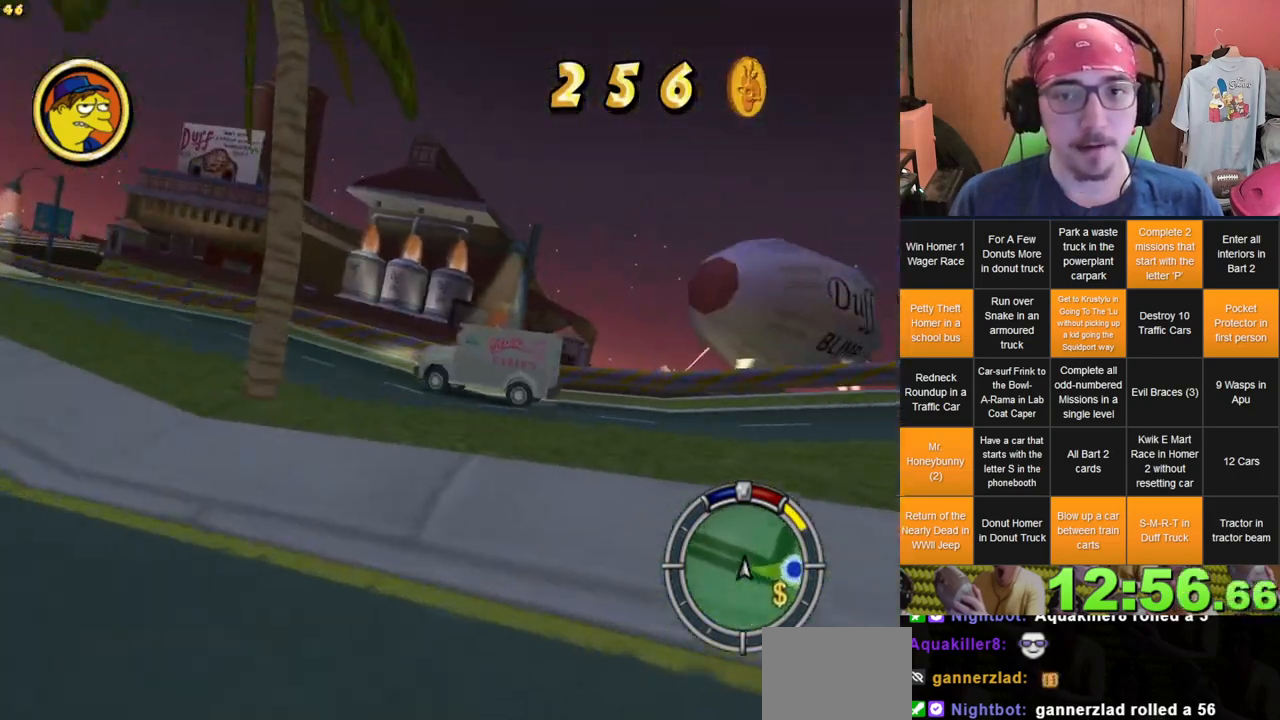
{"dt_ms": 1000, "buttons": [], "left_stick": "center", "right_stick": "center", "events": [[200, "L2", "up"], [583, "left_stick", "center"], [733, "left_stick", "right"], [883, "left_stick", "center"]]}
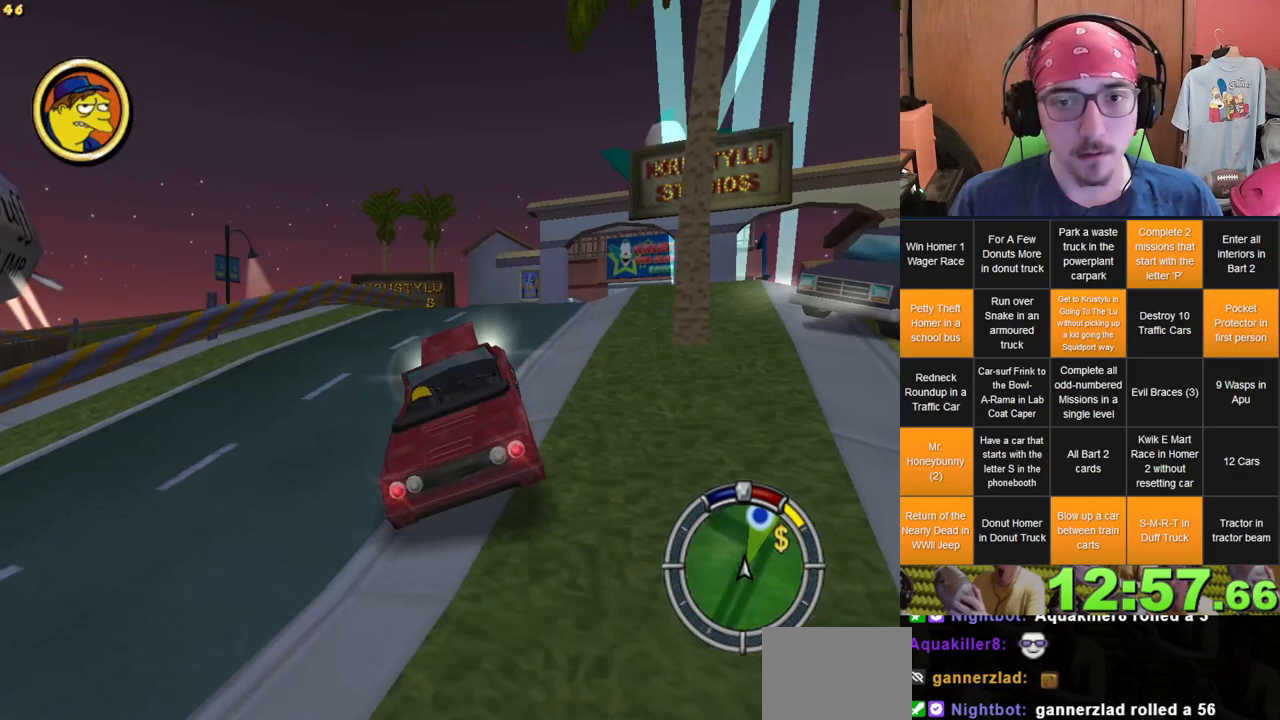
{"dt_ms": 500, "buttons": [], "left_stick": "center", "right_stick": "center", "events": []}
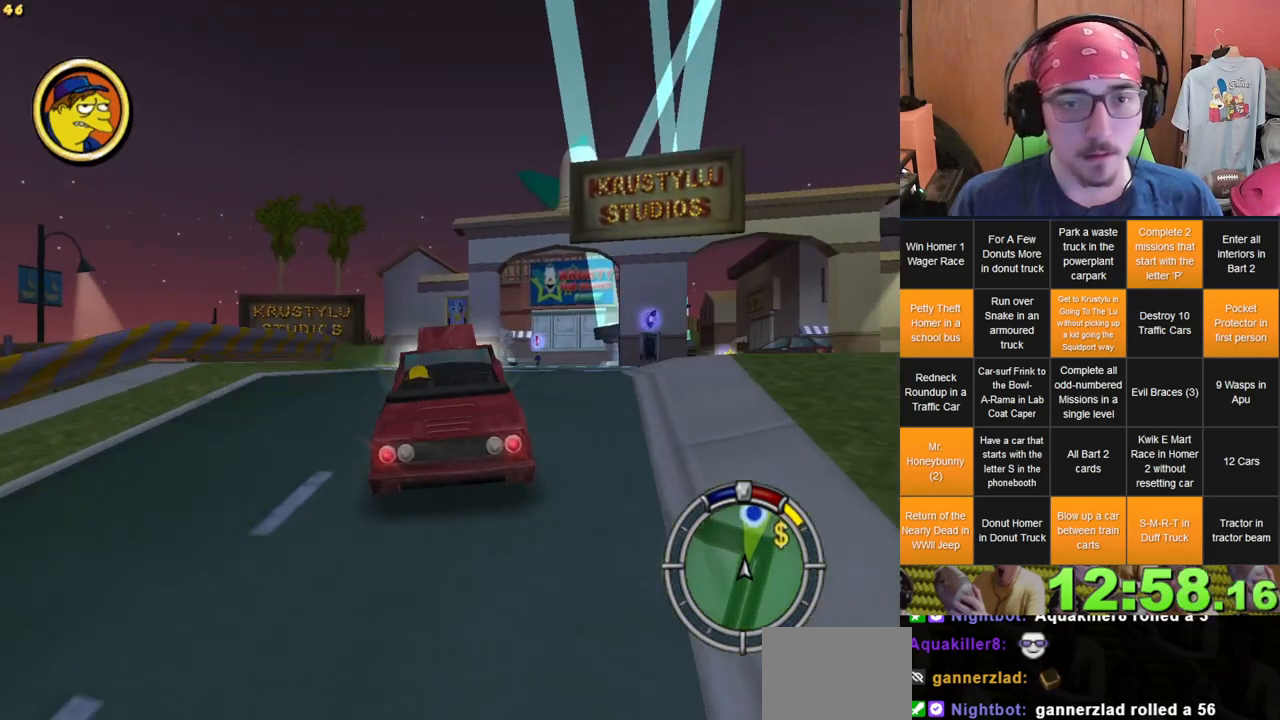
{"dt_ms": 500, "buttons": ["L2"], "left_stick": "left", "right_stick": "center", "events": [[317, "left_stick", "left"], [467, "L2", "down"]]}
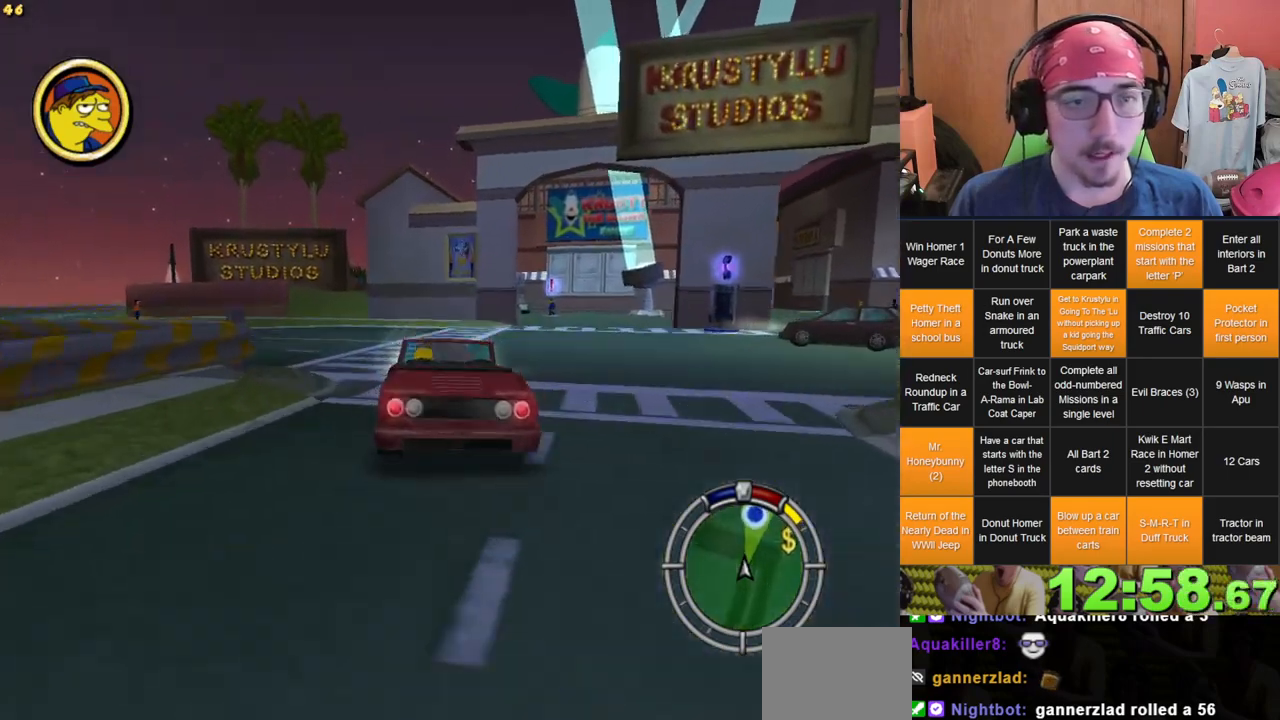
{"dt_ms": 500, "buttons": ["L2"], "left_stick": "left", "right_stick": "down", "events": [[433, "right_stick", "down"]]}
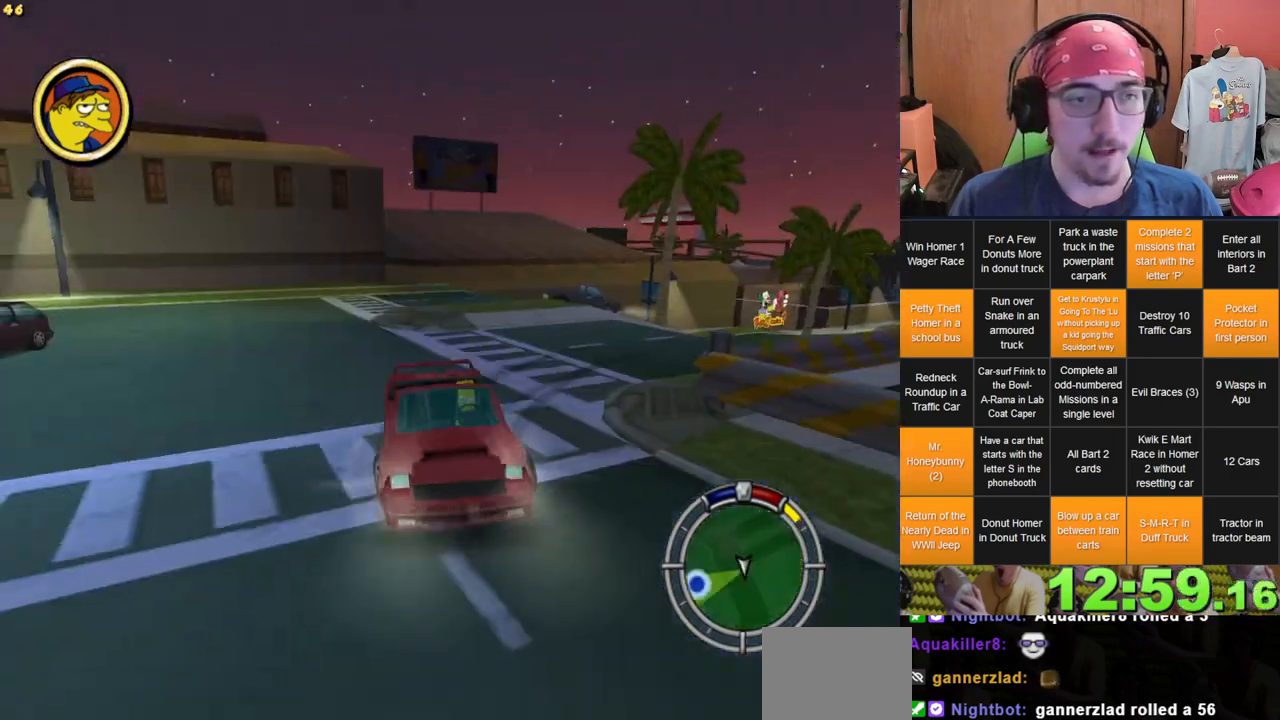
{"dt_ms": 500, "buttons": [], "left_stick": "center", "right_stick": "down", "events": [[450, "L2", "up"], [450, "left_stick", "center"]]}
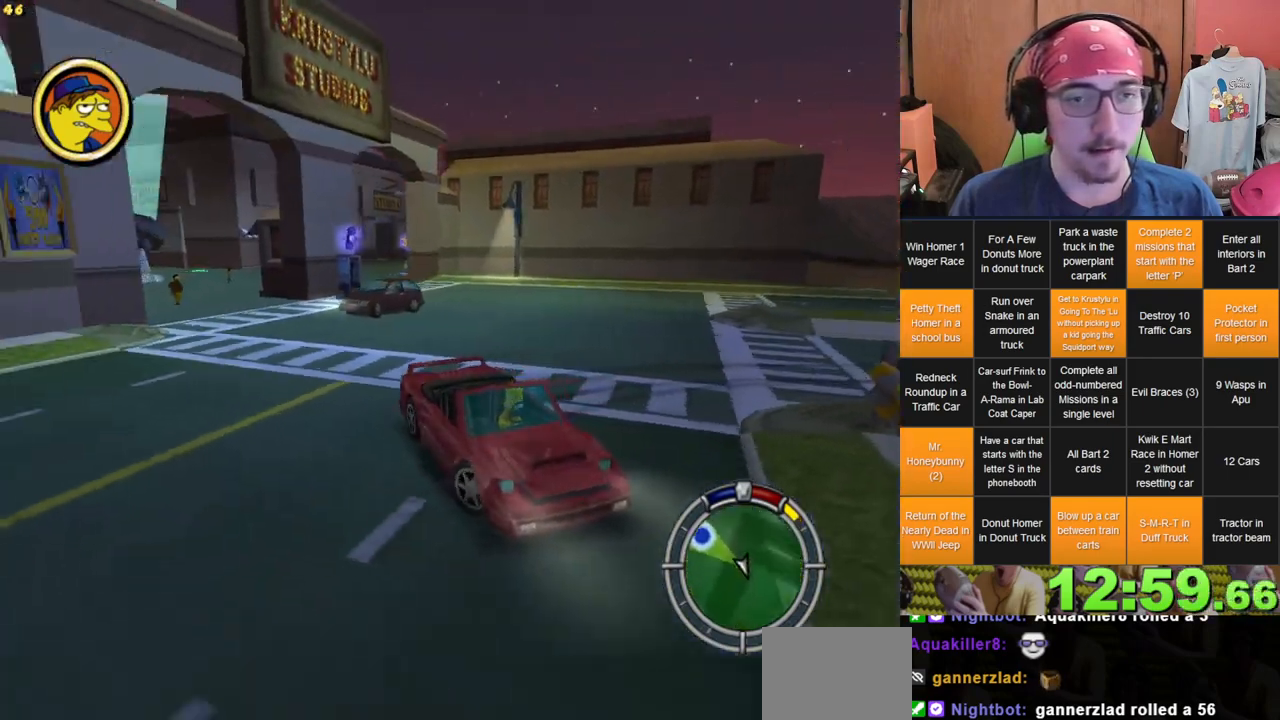
{"dt_ms": 500, "buttons": [], "left_stick": "right", "right_stick": "down", "events": [[283, "left_stick", "right"]]}
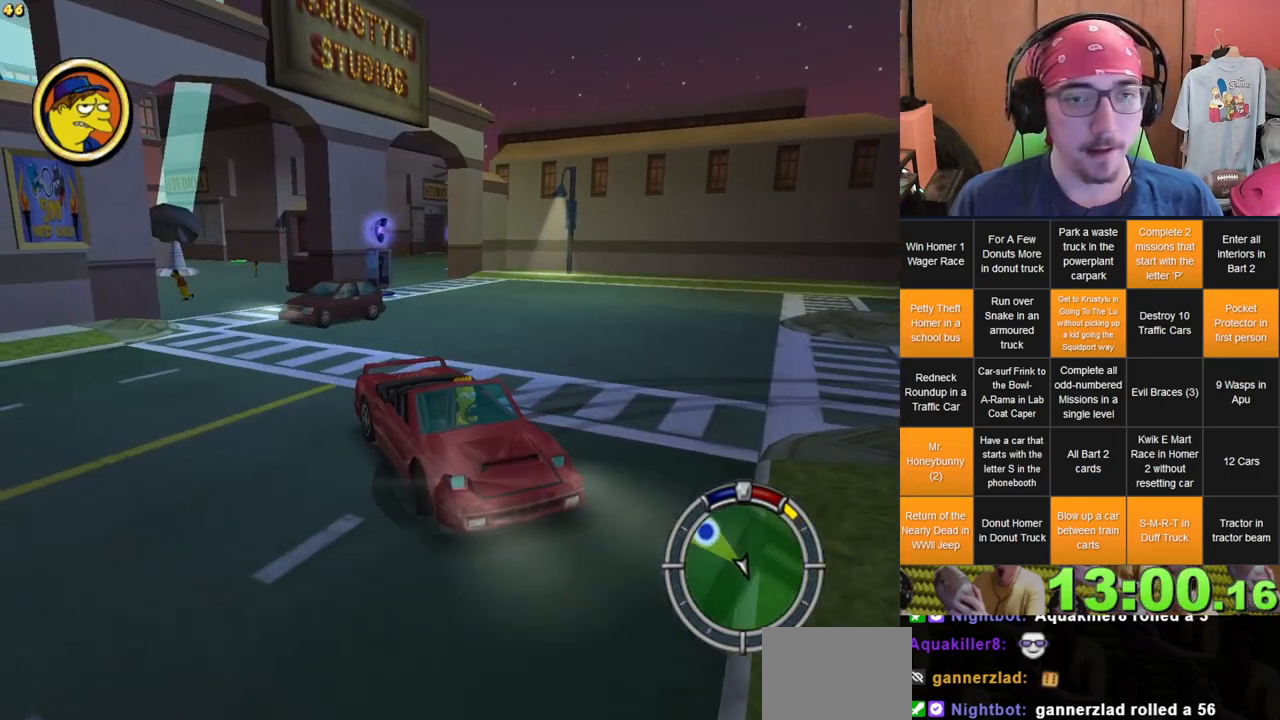
{"dt_ms": 500, "buttons": [], "left_stick": "right", "right_stick": "center", "events": [[467, "right_stick", "center"]]}
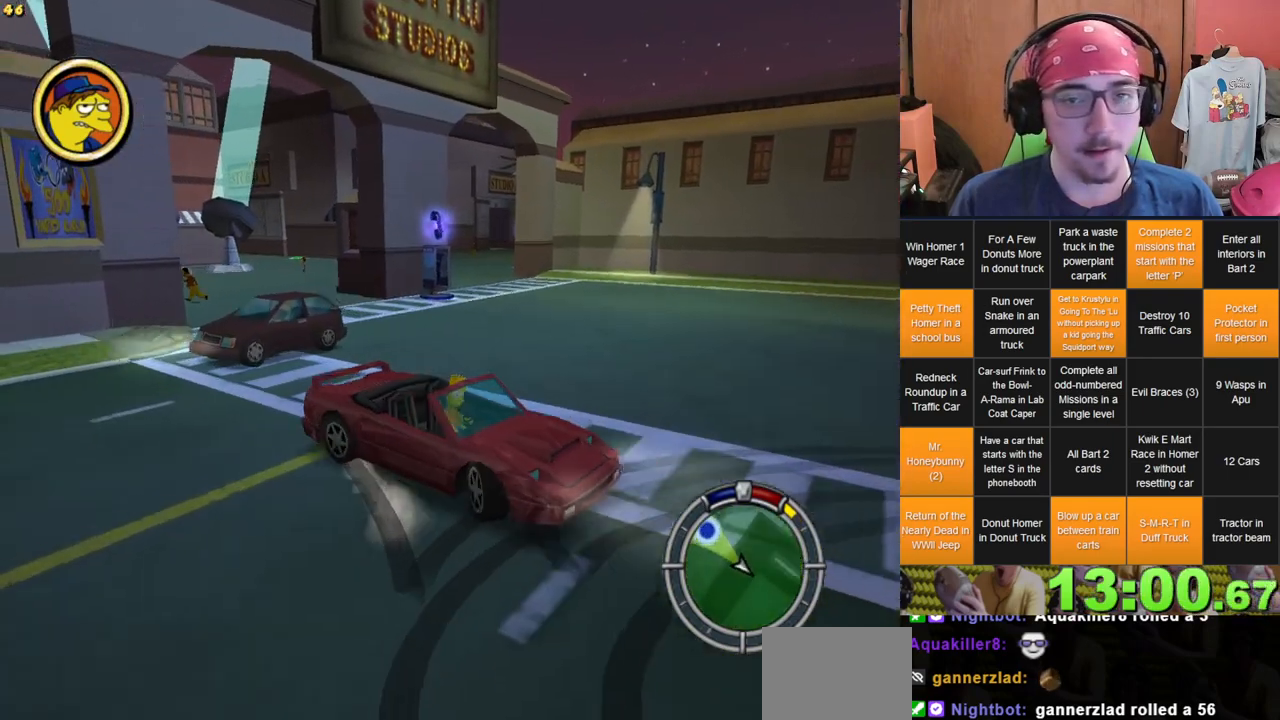
{"dt_ms": 500, "buttons": [], "left_stick": "center", "right_stick": "center", "events": [[33, "L2", "down"], [117, "left_stick", "center"], [417, "L2", "up"]]}